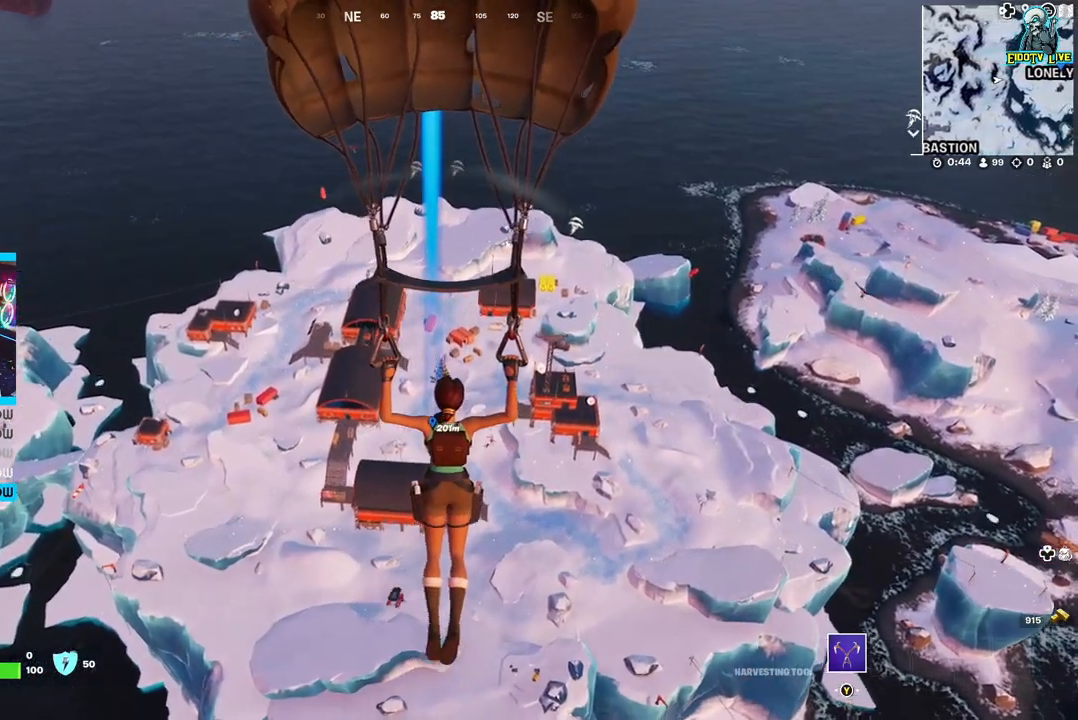
Gameplay with a controller (Xbox layout); each line is a JSON object with the inputs held at the frame after it. "events" lists button and stick changes between this image and that frame as [ms after this image, input, new state], when the widget could be followed in between.
{"buttons": [], "left_stick": "up", "right_stick": "center", "events": []}
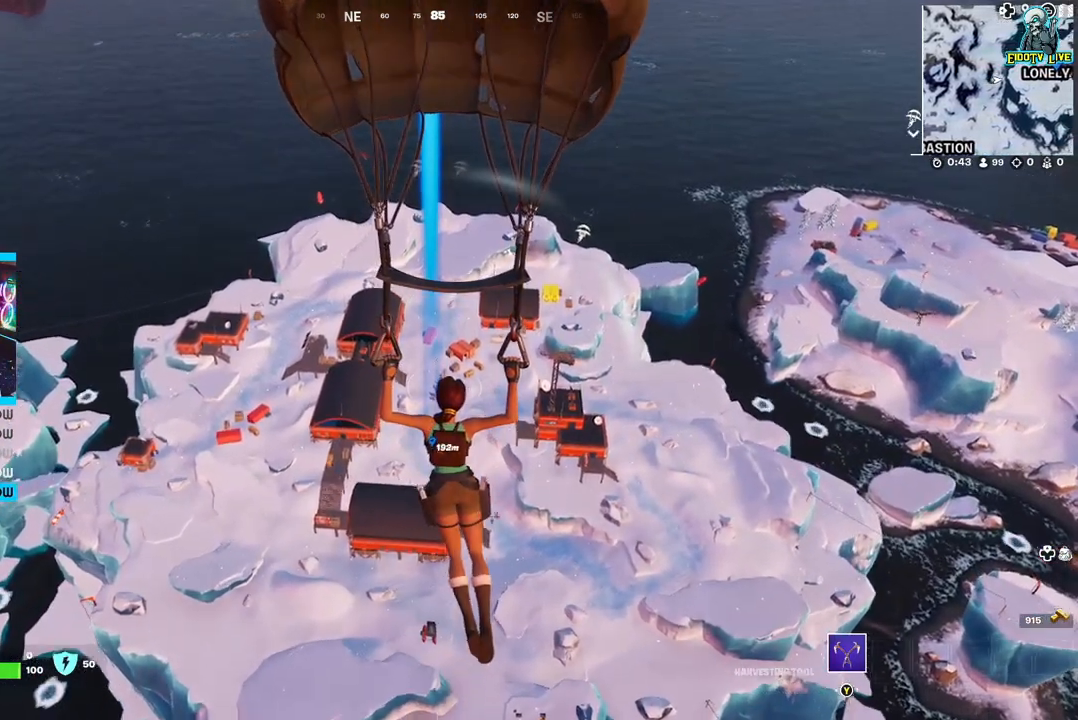
{"buttons": [], "left_stick": "up", "right_stick": "center", "events": []}
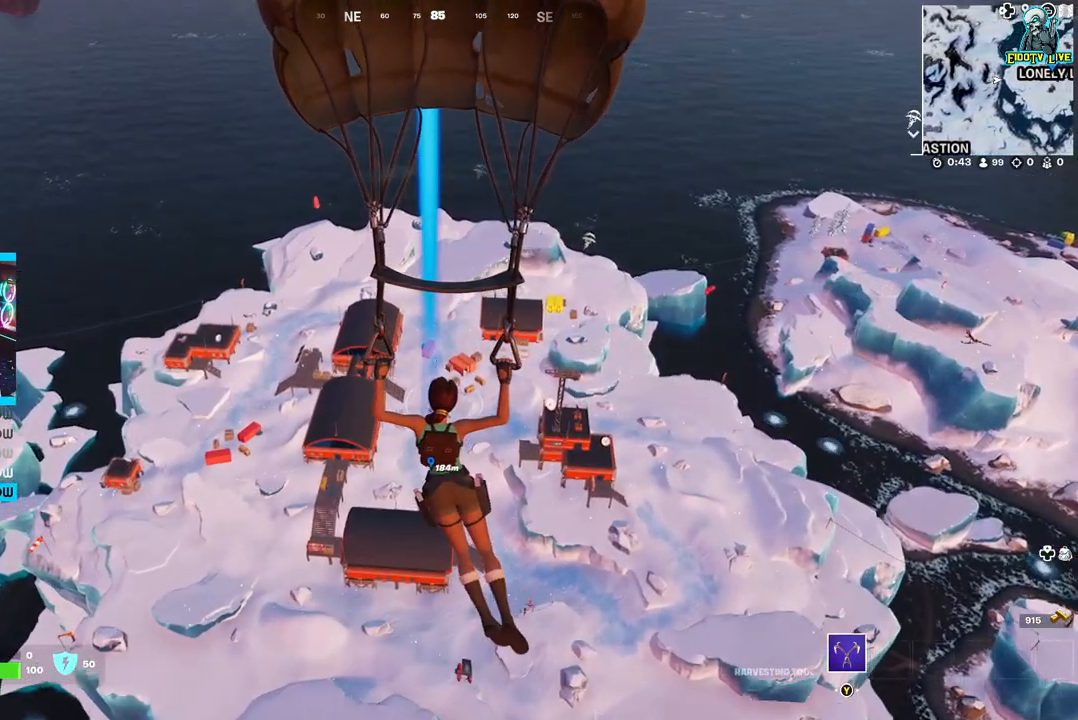
{"buttons": [], "left_stick": "up", "right_stick": "center", "events": []}
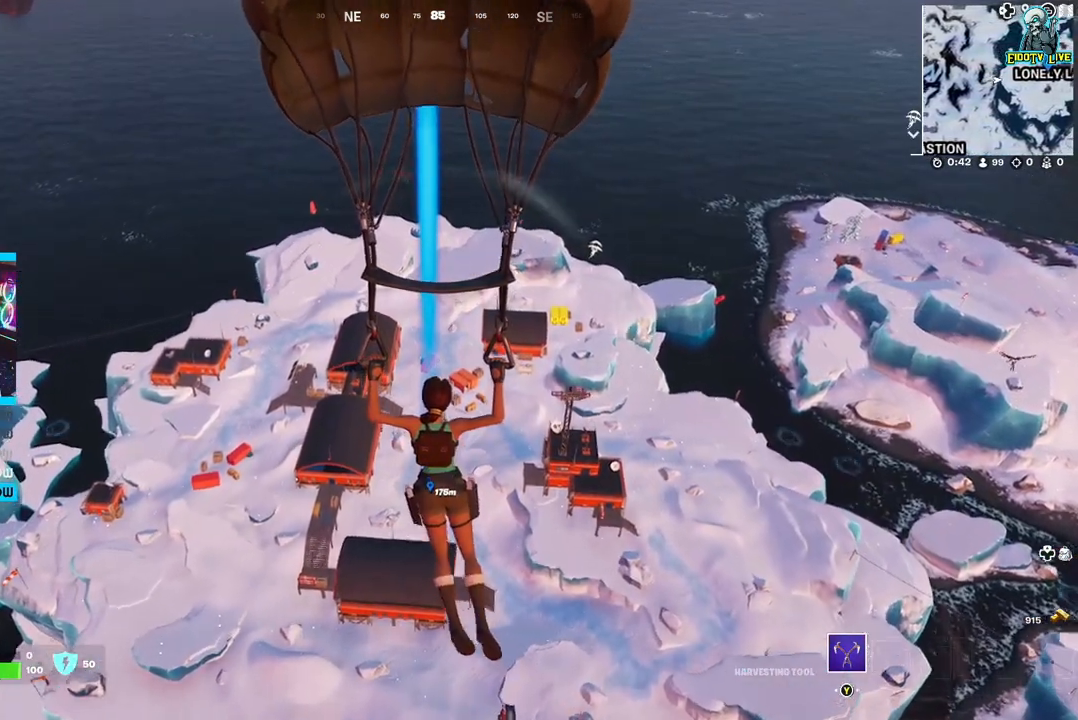
{"buttons": [], "left_stick": "up-left", "right_stick": "center", "events": [[17, "left_stick", "up-left"]]}
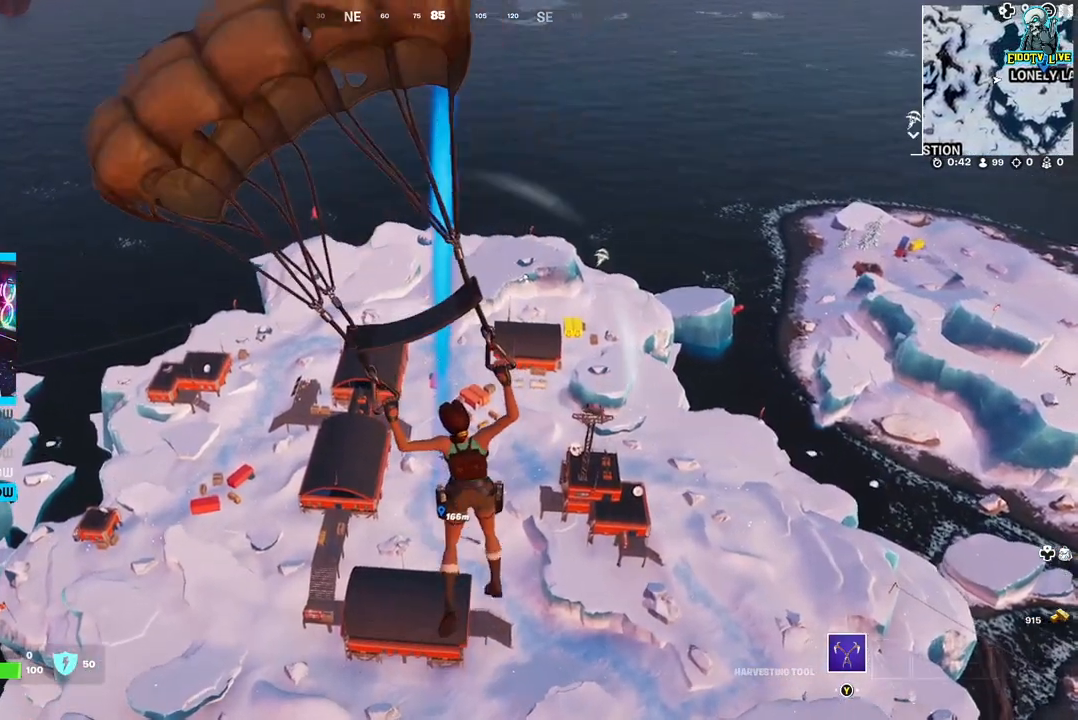
{"buttons": [], "left_stick": "up-left", "right_stick": "center", "events": []}
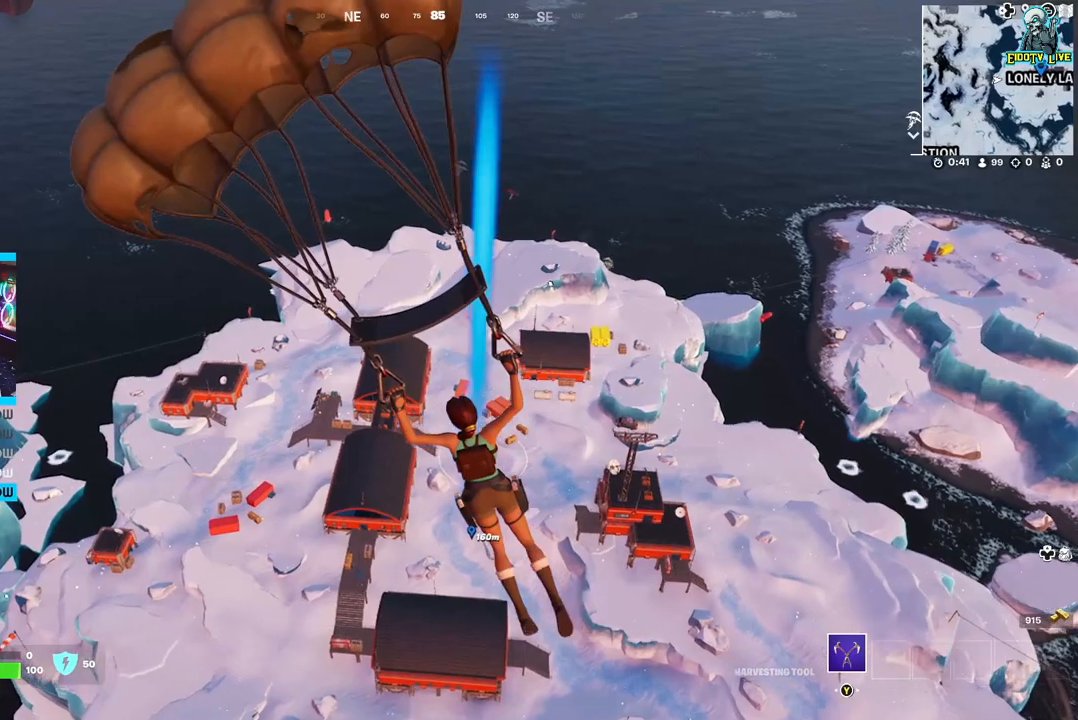
{"buttons": [], "left_stick": "left", "right_stick": "center", "events": [[183, "left_stick", "left"]]}
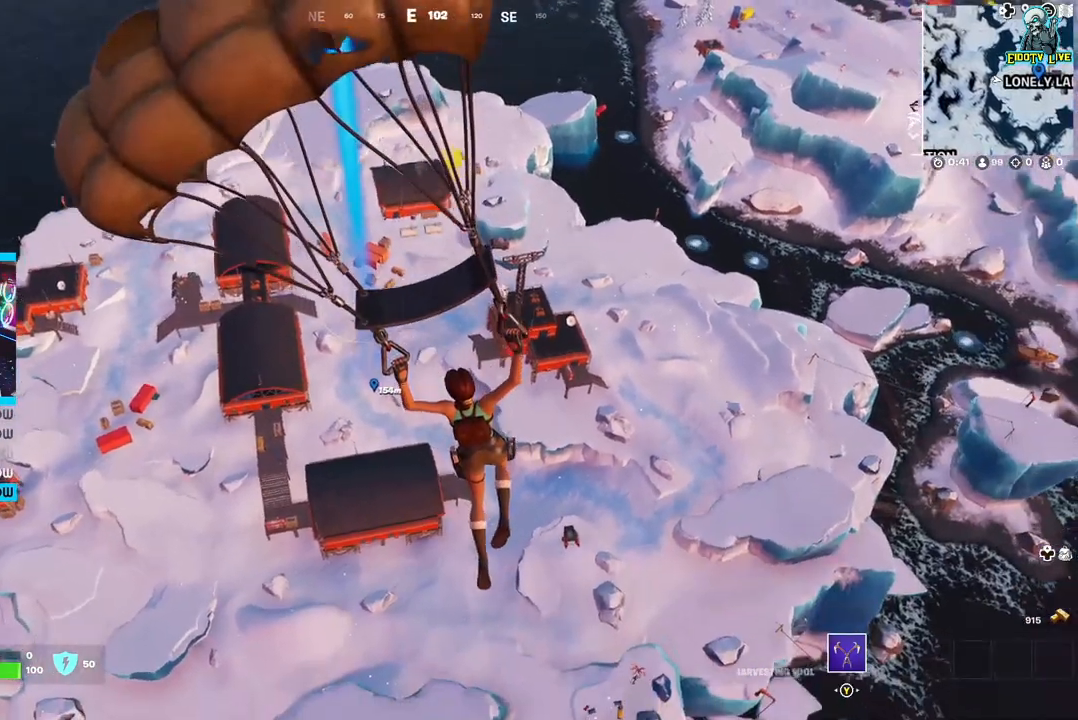
{"buttons": [], "left_stick": "left", "right_stick": "center", "events": []}
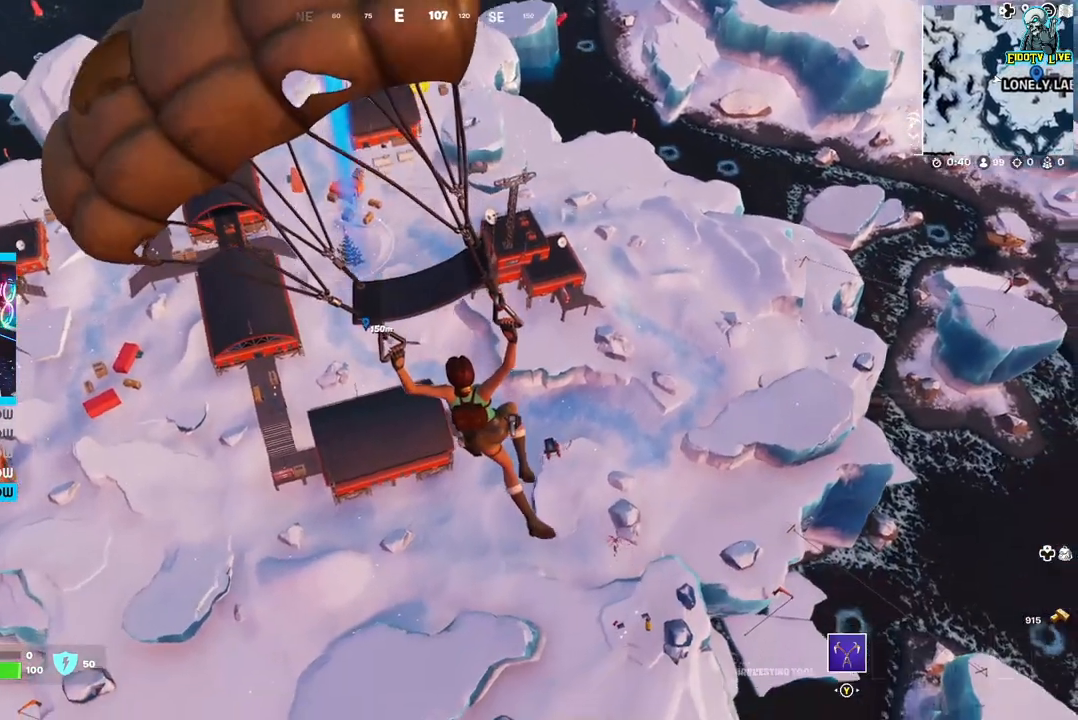
{"buttons": [], "left_stick": "left", "right_stick": "center", "events": []}
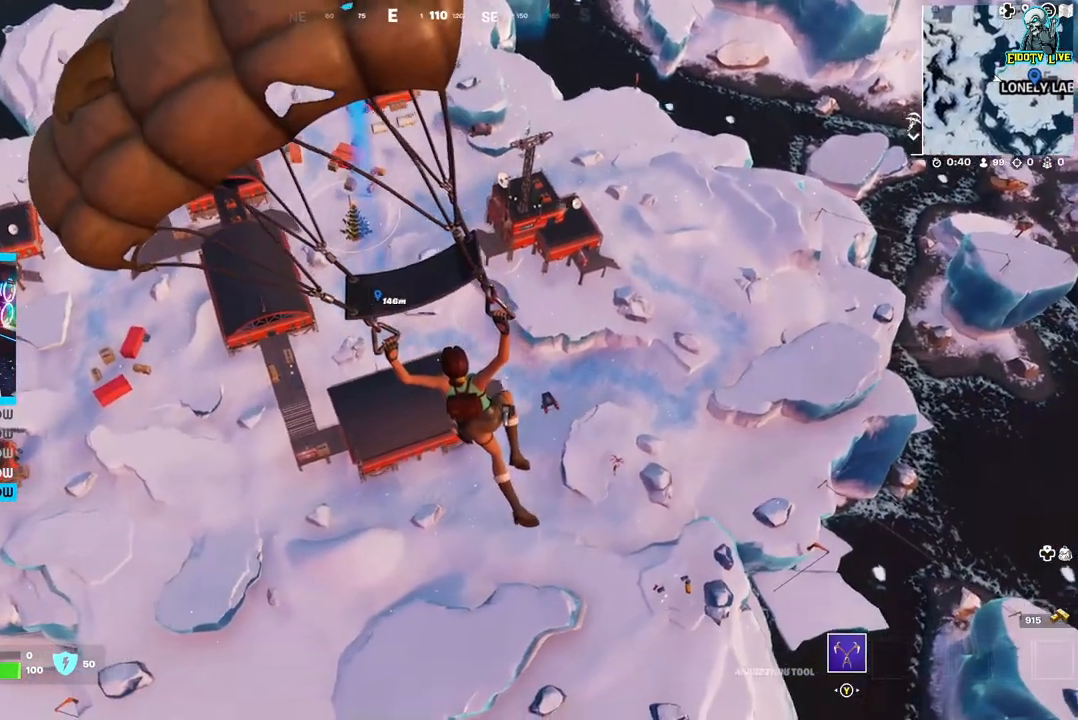
{"buttons": [], "left_stick": "left", "right_stick": "center", "events": []}
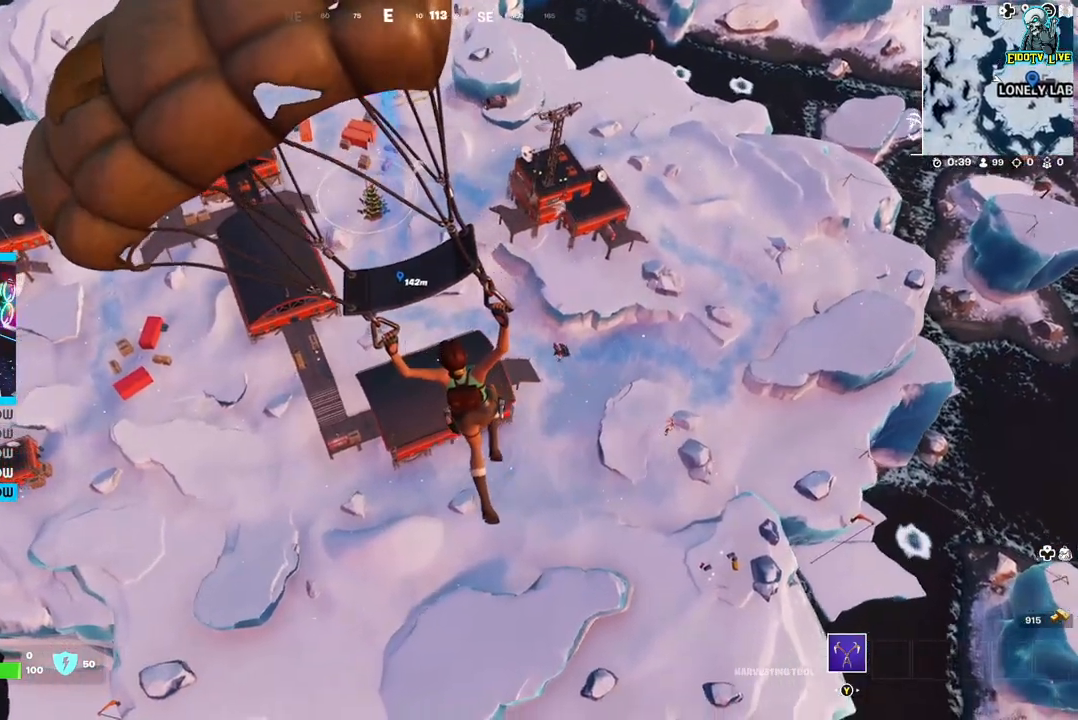
{"buttons": [], "left_stick": "up-left", "right_stick": "center", "events": [[333, "left_stick", "up-left"]]}
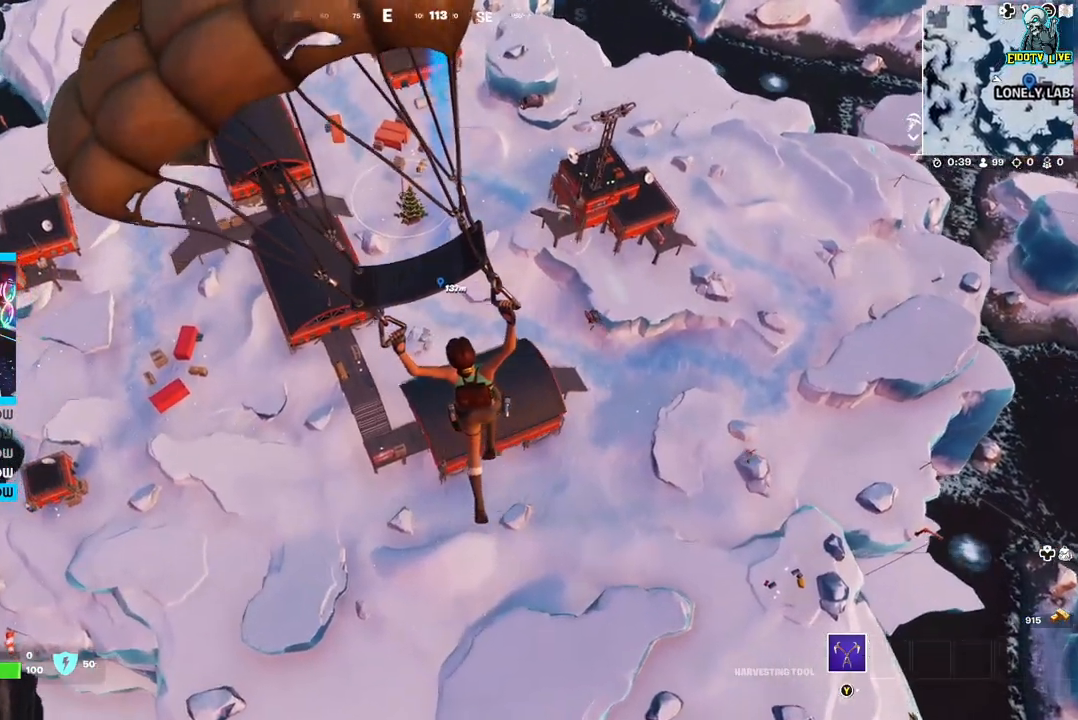
{"buttons": [], "left_stick": "up-left", "right_stick": "center", "events": []}
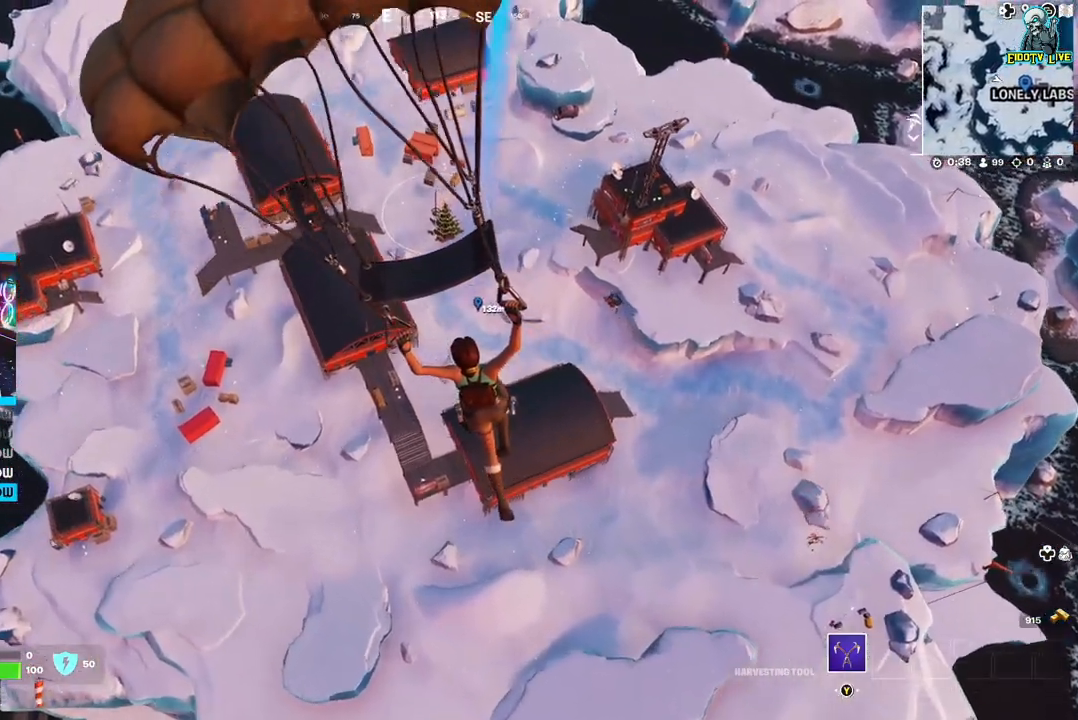
{"buttons": [], "left_stick": "up-left", "right_stick": "center", "events": []}
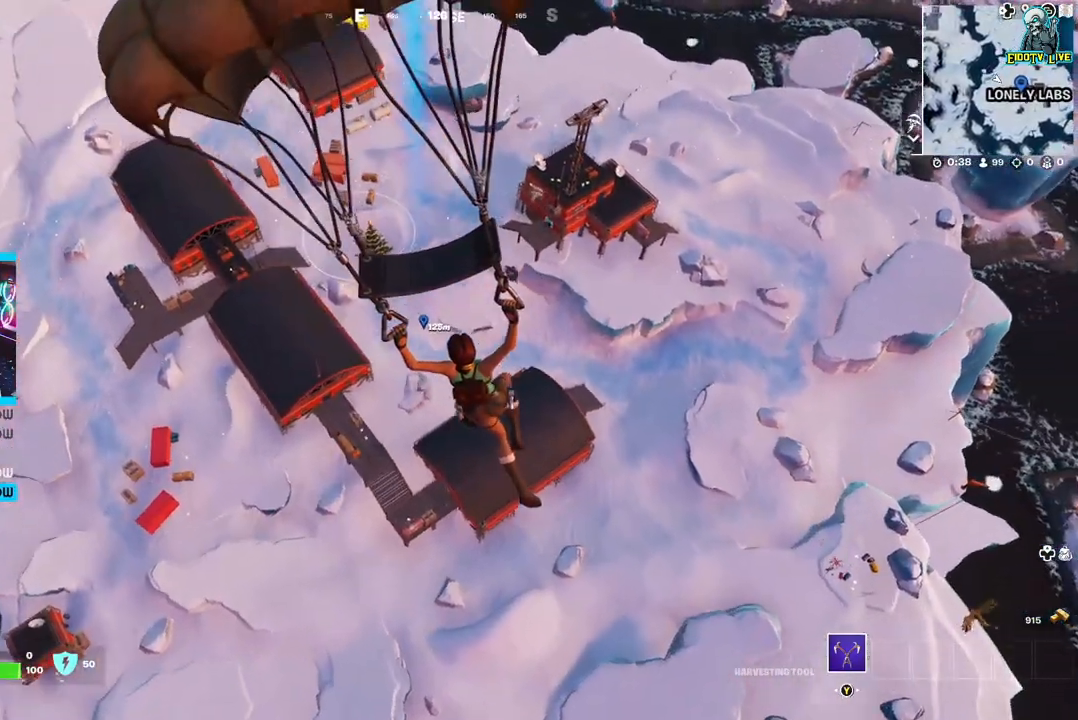
{"buttons": [], "left_stick": "up-left", "right_stick": "center", "events": []}
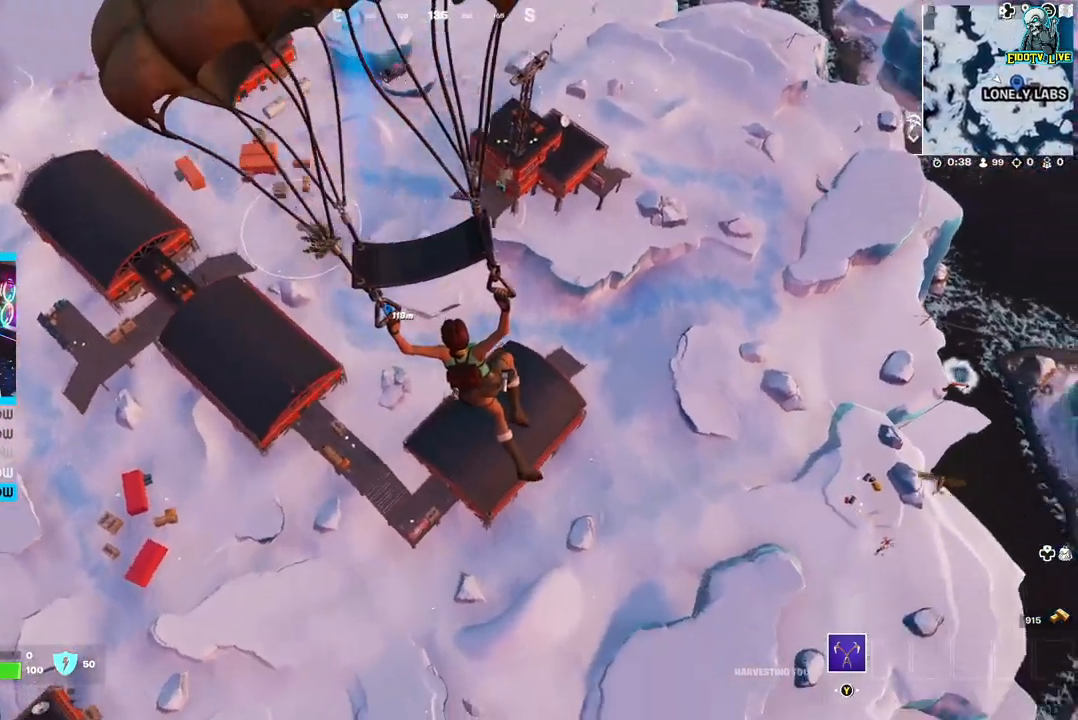
{"buttons": [], "left_stick": "up-left", "right_stick": "center", "events": []}
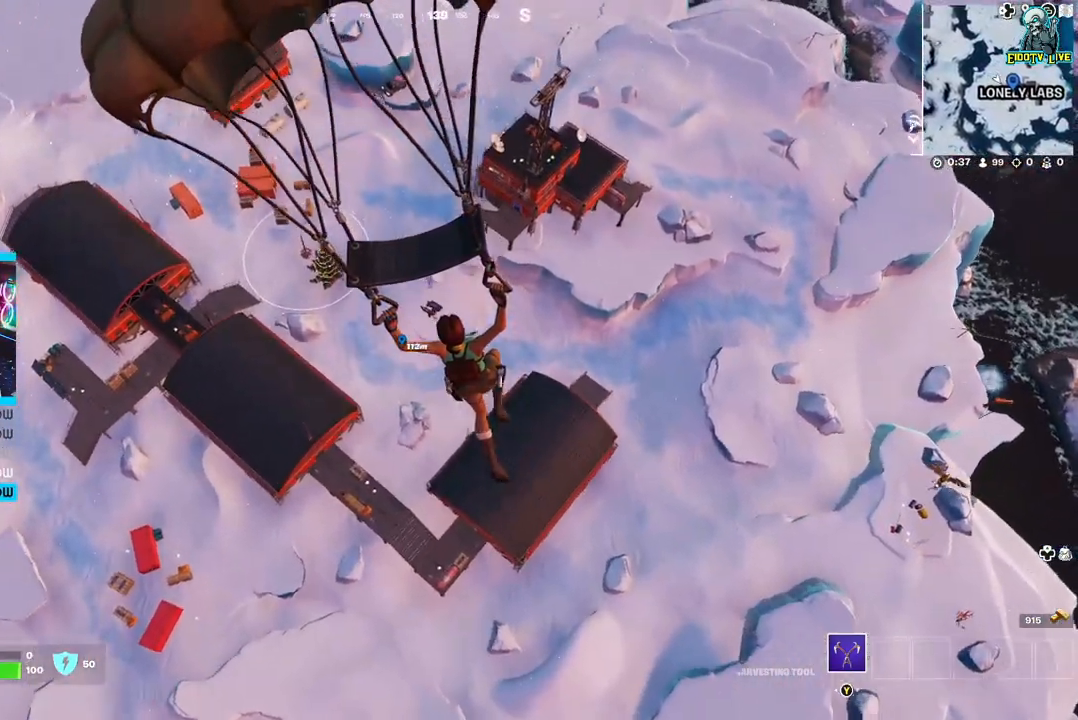
{"buttons": [], "left_stick": "center", "right_stick": "center", "events": [[50, "left_stick", "up-right"], [117, "right_stick", "right"], [333, "right_stick", "center"], [483, "left_stick", "center"]]}
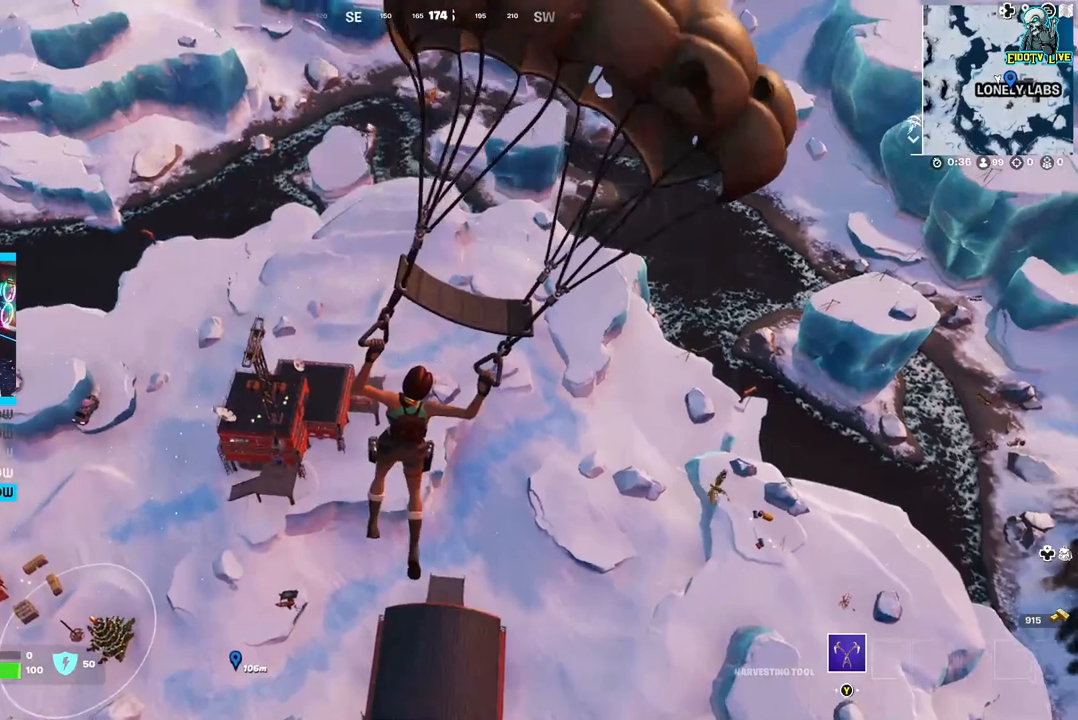
{"buttons": [], "left_stick": "center", "right_stick": "center", "events": []}
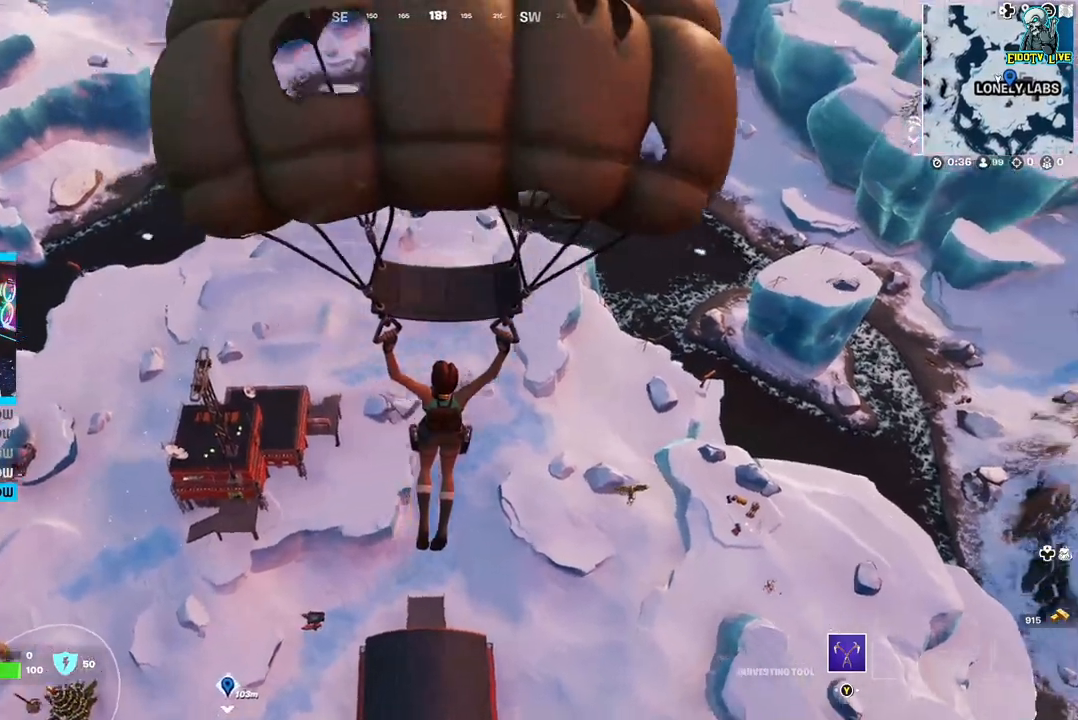
{"buttons": [], "left_stick": "center", "right_stick": "center", "events": []}
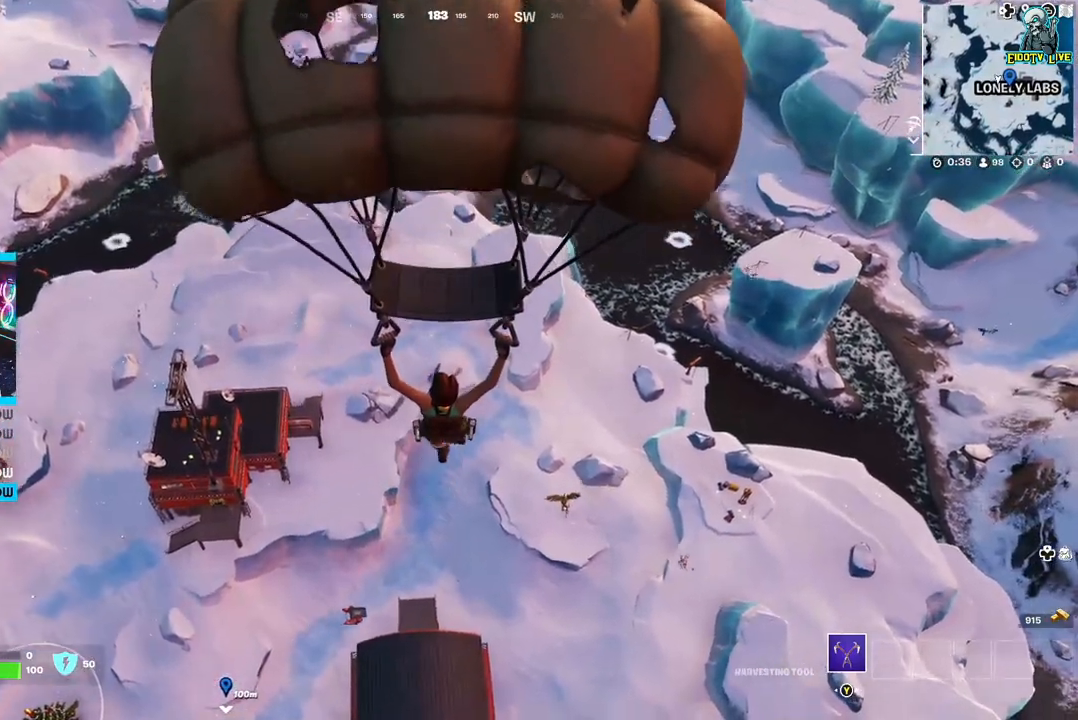
{"buttons": [], "left_stick": "center", "right_stick": "left", "events": [[283, "right_stick", "left"]]}
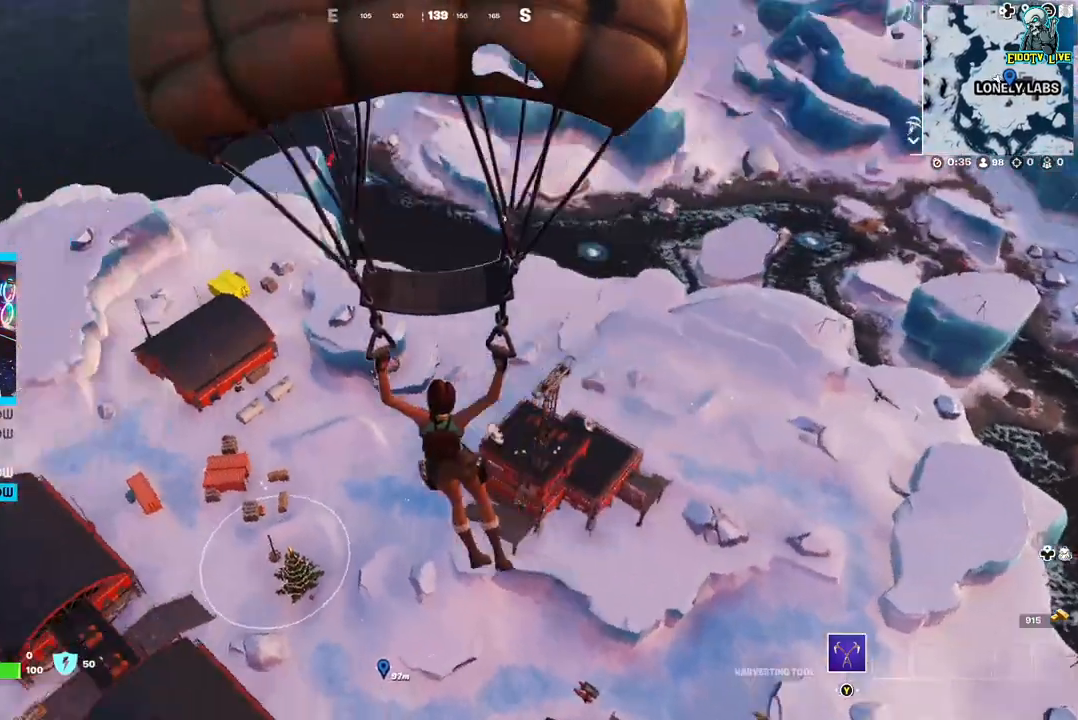
{"buttons": [], "left_stick": "center", "right_stick": "center", "events": [[483, "right_stick", "center"]]}
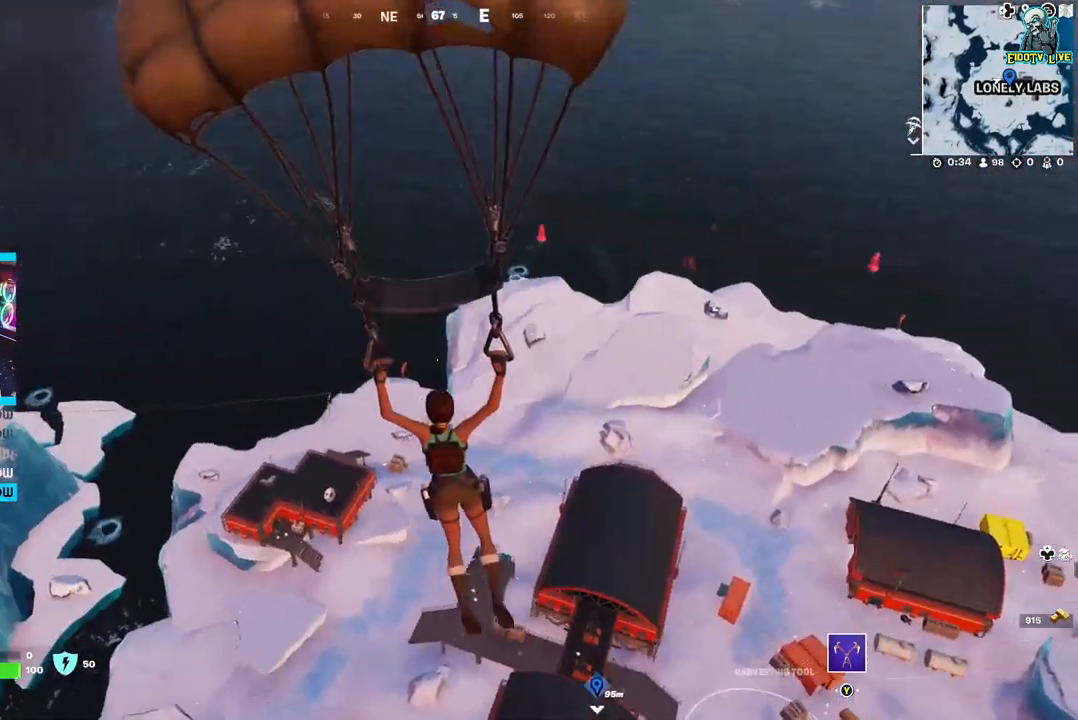
{"buttons": [], "left_stick": "center", "right_stick": "center", "events": []}
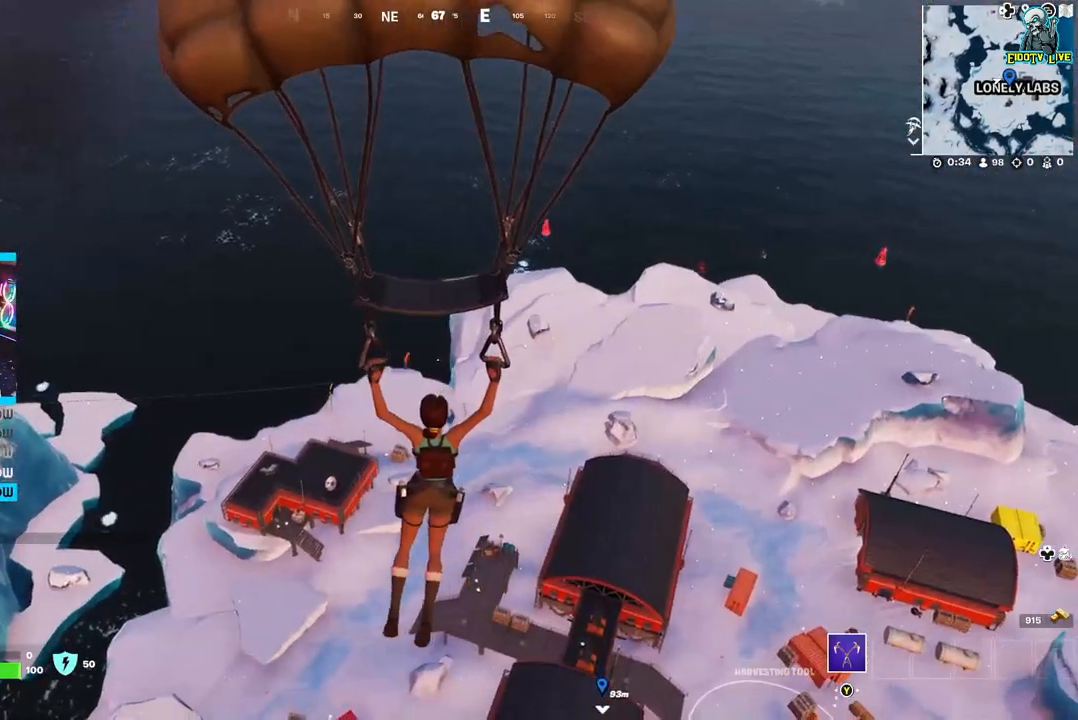
{"buttons": [], "left_stick": "center", "right_stick": "center", "events": []}
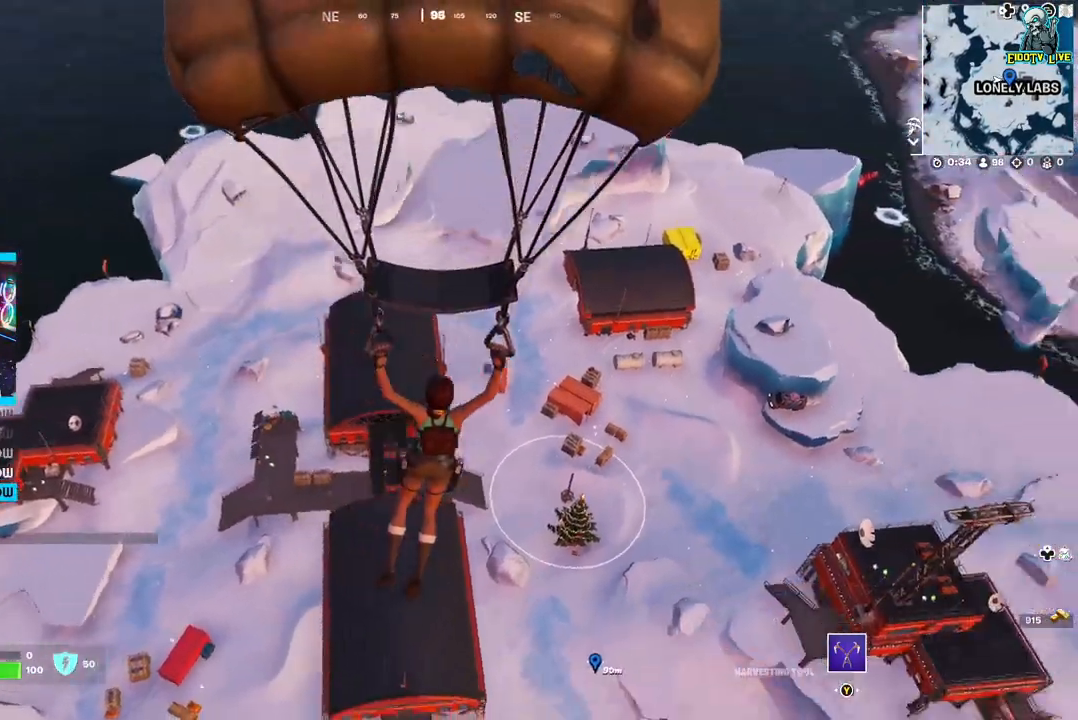
{"buttons": [], "left_stick": "down-left", "right_stick": "center", "events": [[33, "left_stick", "left"], [250, "left_stick", "down-left"]]}
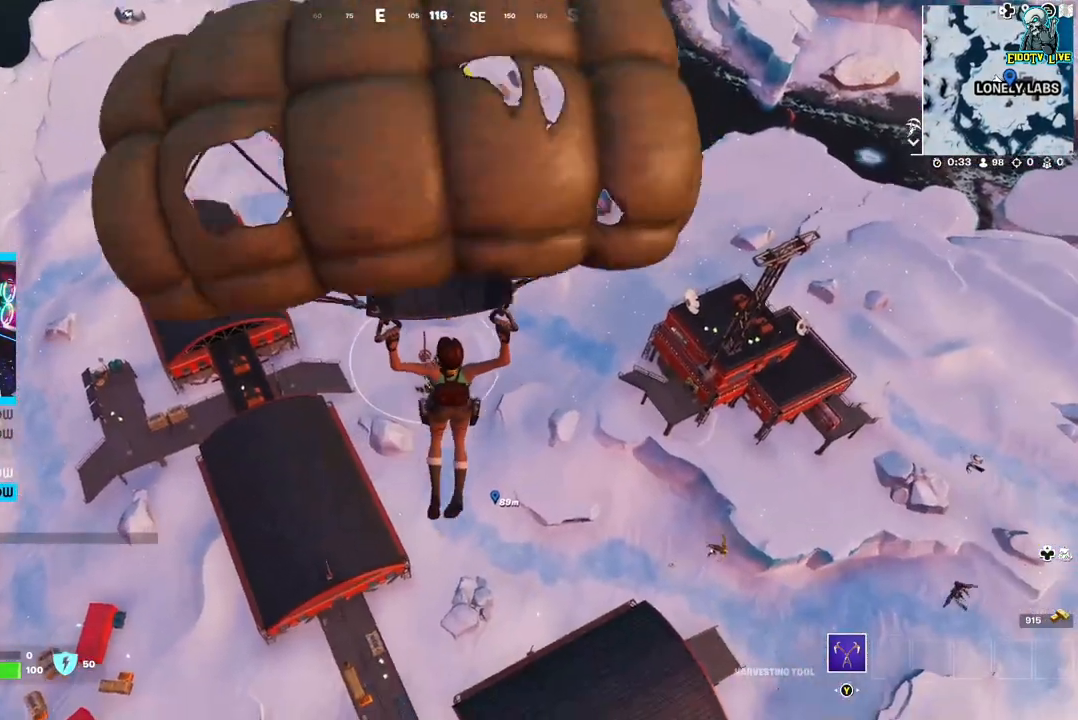
{"buttons": [], "left_stick": "down-left", "right_stick": "center", "events": []}
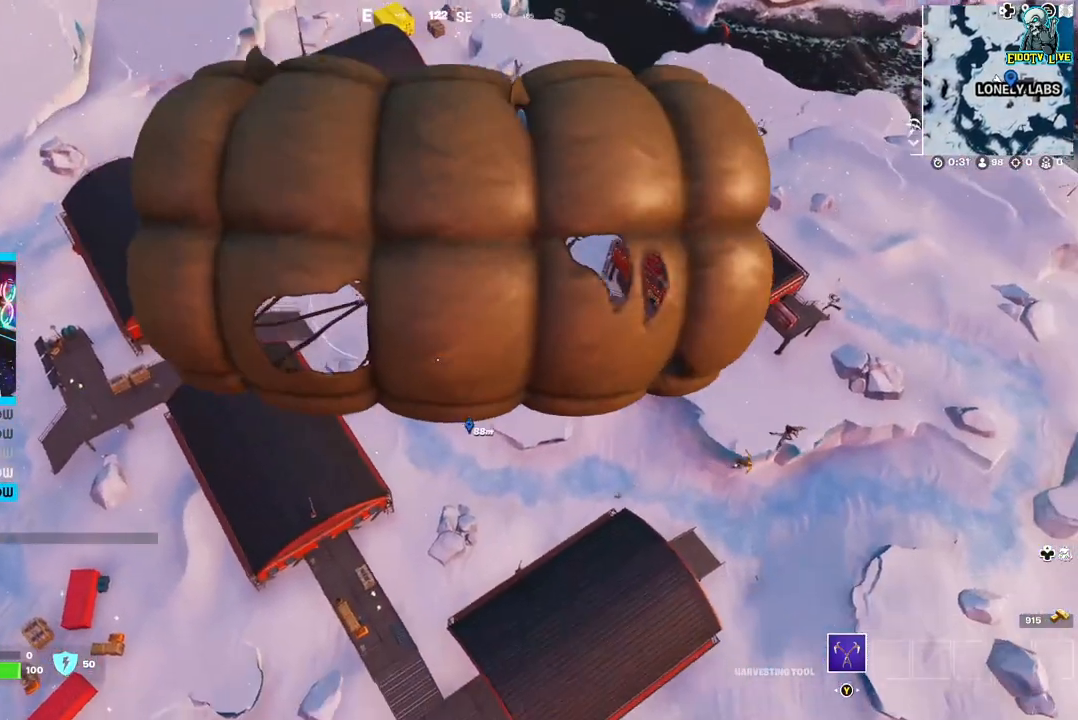
{"buttons": [], "left_stick": "down-left", "right_stick": "center", "events": []}
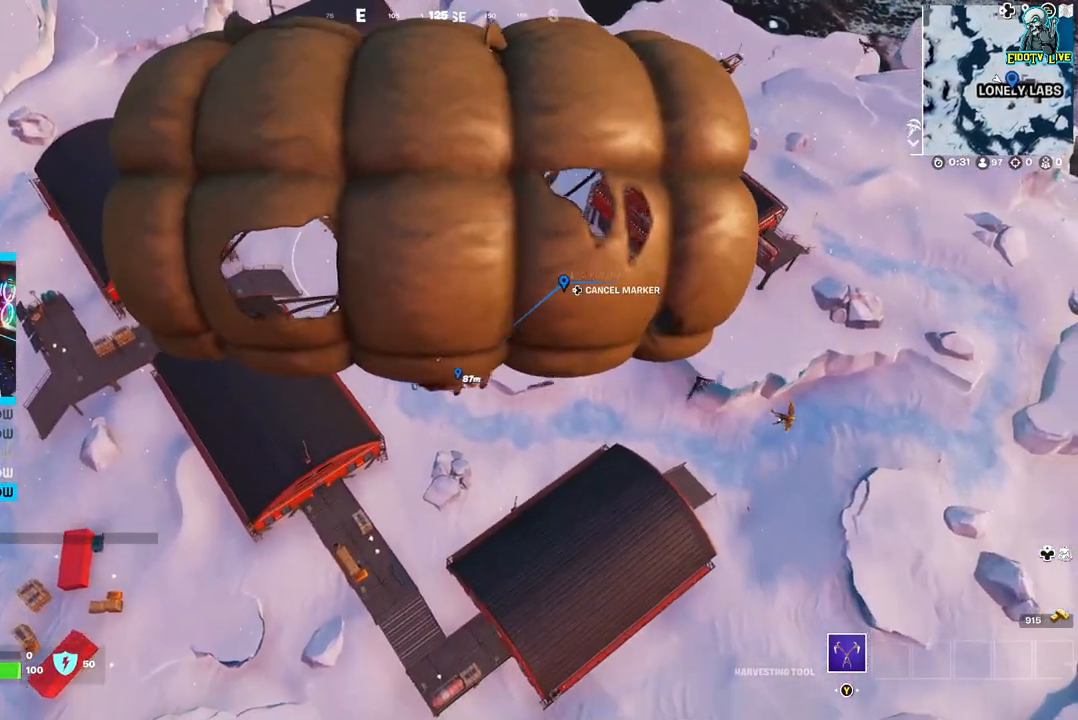
{"buttons": [], "left_stick": "down-left", "right_stick": "center", "events": []}
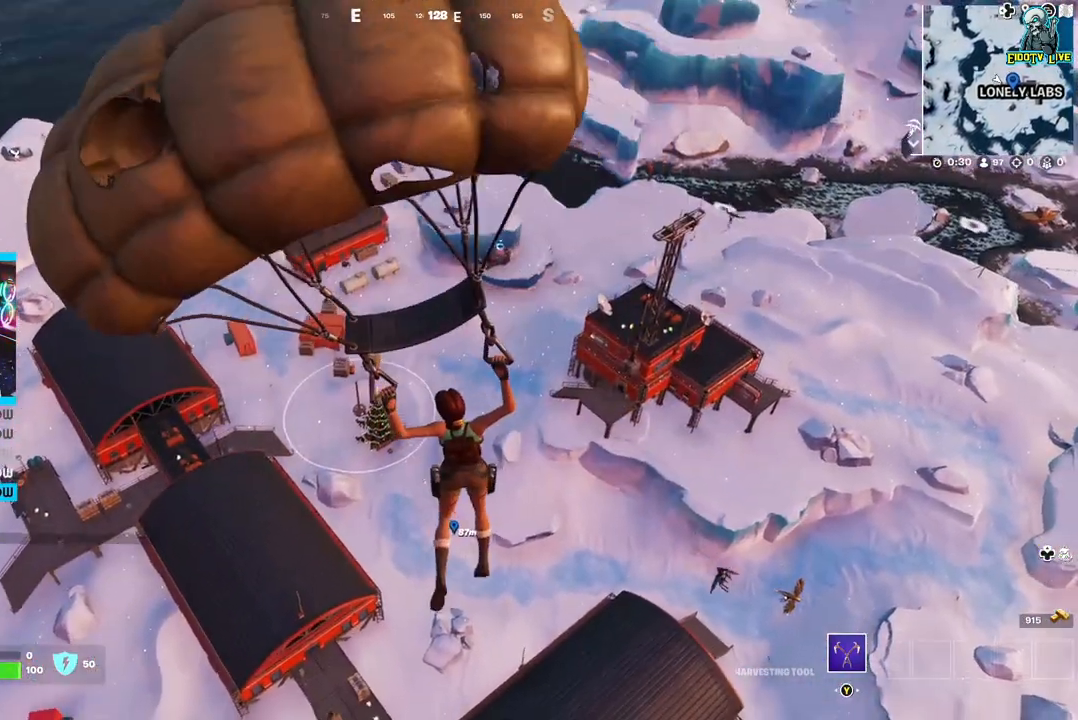
{"buttons": [], "left_stick": "center", "right_stick": "center", "events": [[200, "left_stick", "center"]]}
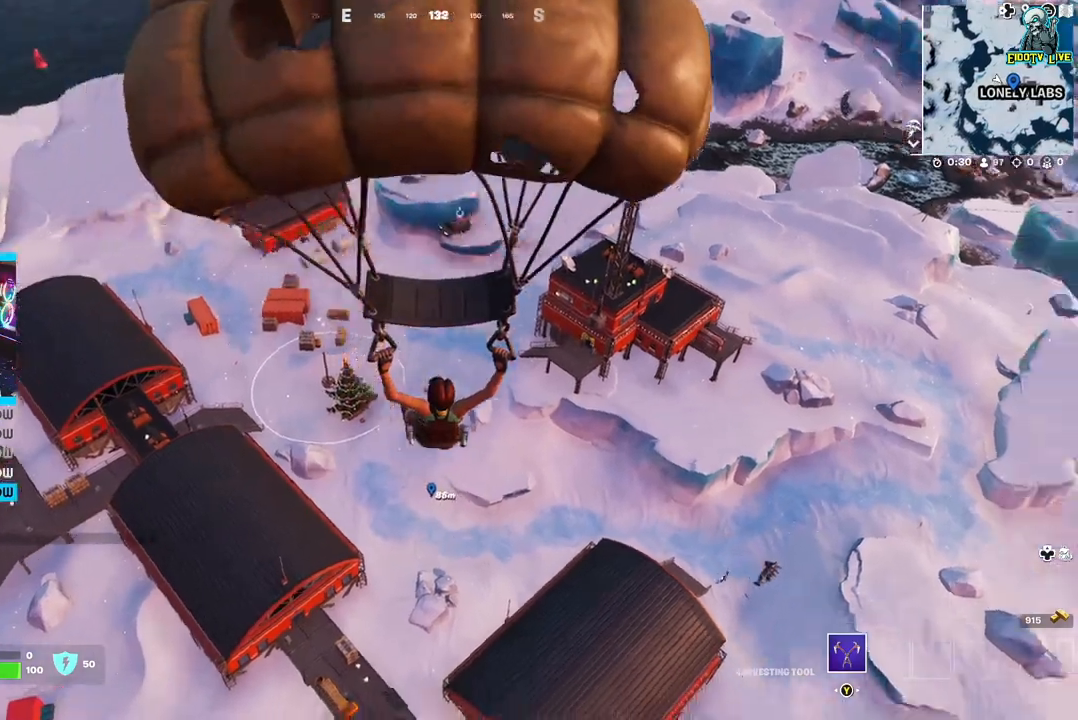
{"buttons": [], "left_stick": "center", "right_stick": "center", "events": []}
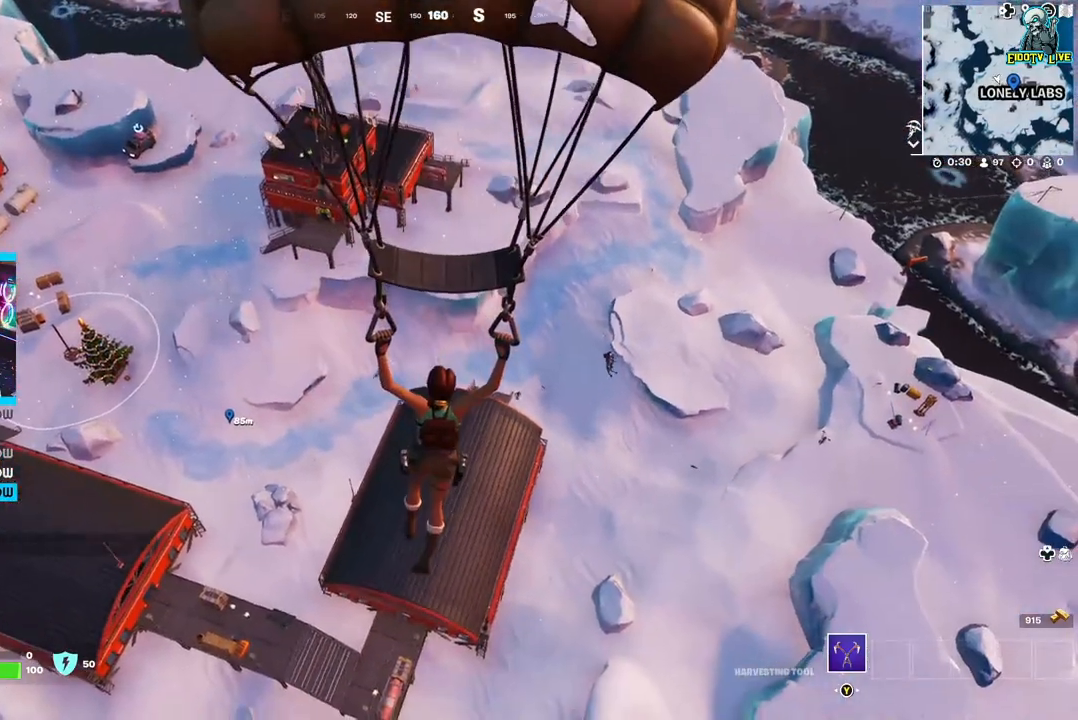
{"buttons": [], "left_stick": "up-right", "right_stick": "center", "events": [[283, "left_stick", "up-right"]]}
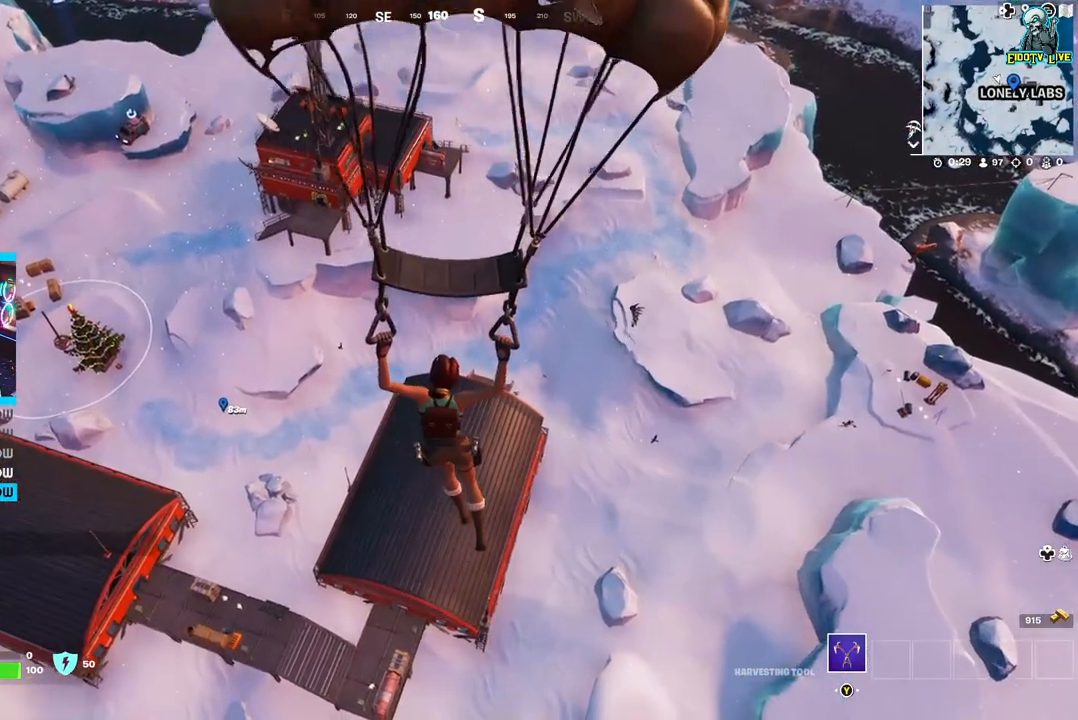
{"buttons": [], "left_stick": "up-right", "right_stick": "center", "events": []}
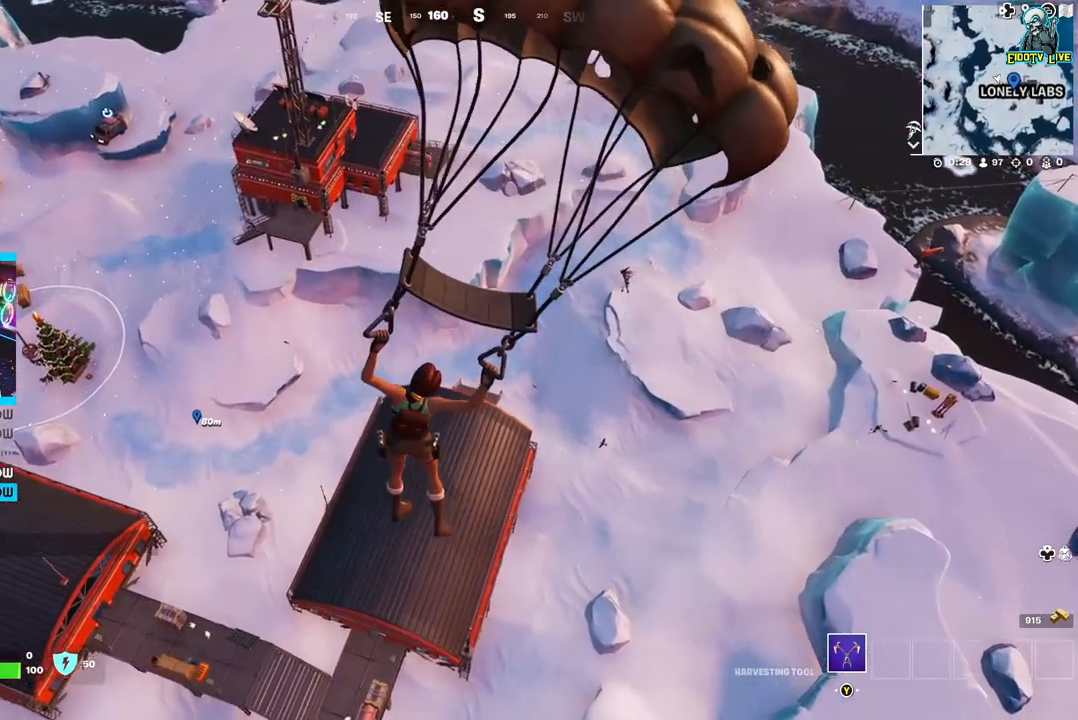
{"buttons": [], "left_stick": "up", "right_stick": "center", "events": [[233, "left_stick", "up"]]}